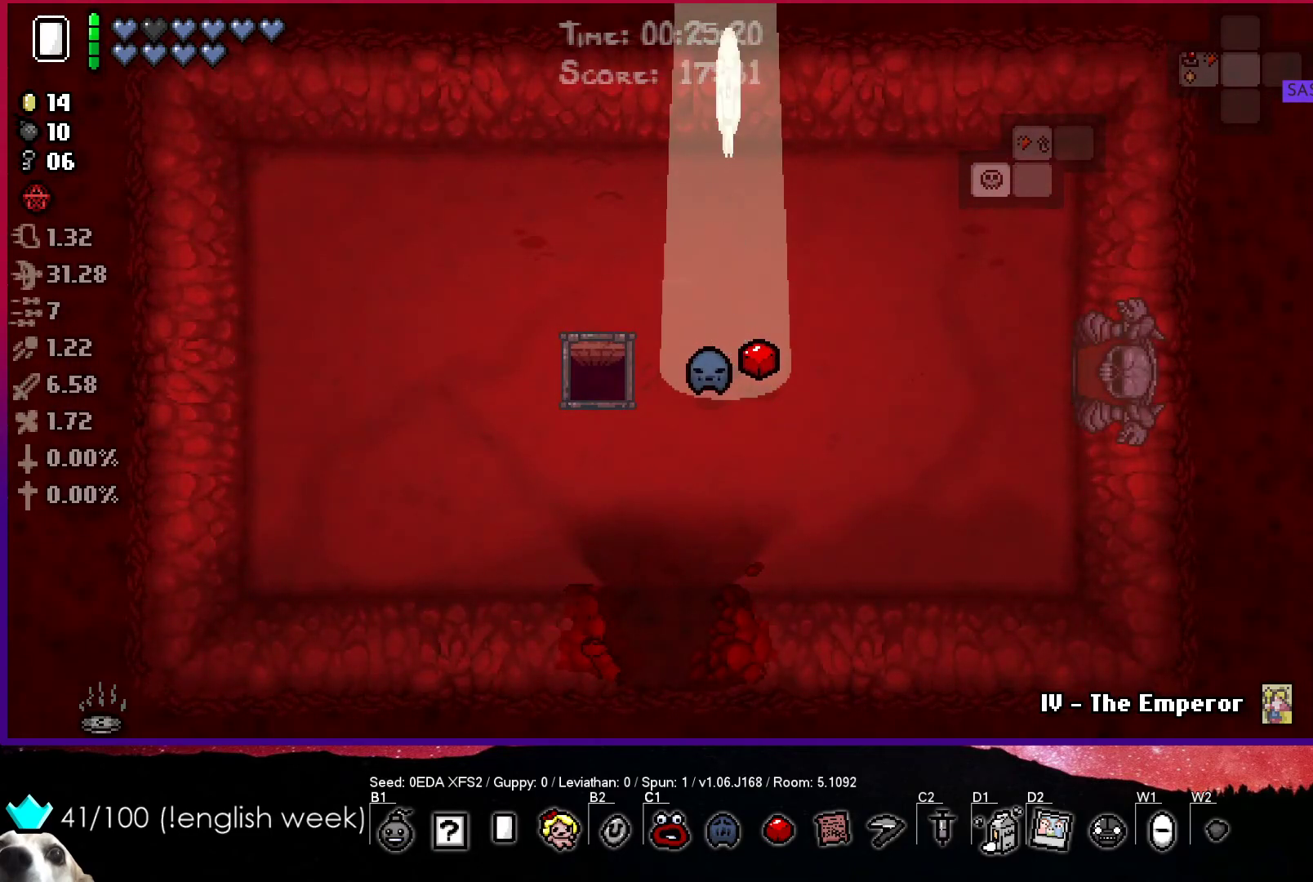
Gameplay with a controller (PlayStation layout); each line is a JSON object with the inputs held at the frame after it. "events" lists button and stick changes between this image and that frame as [ms after this image, input, new state], when the widget could be followed in between. Not read: right_stick.
{"buttons": ["CROSS"], "left_stick": "center", "events": [[433, "CROSS", "down"]]}
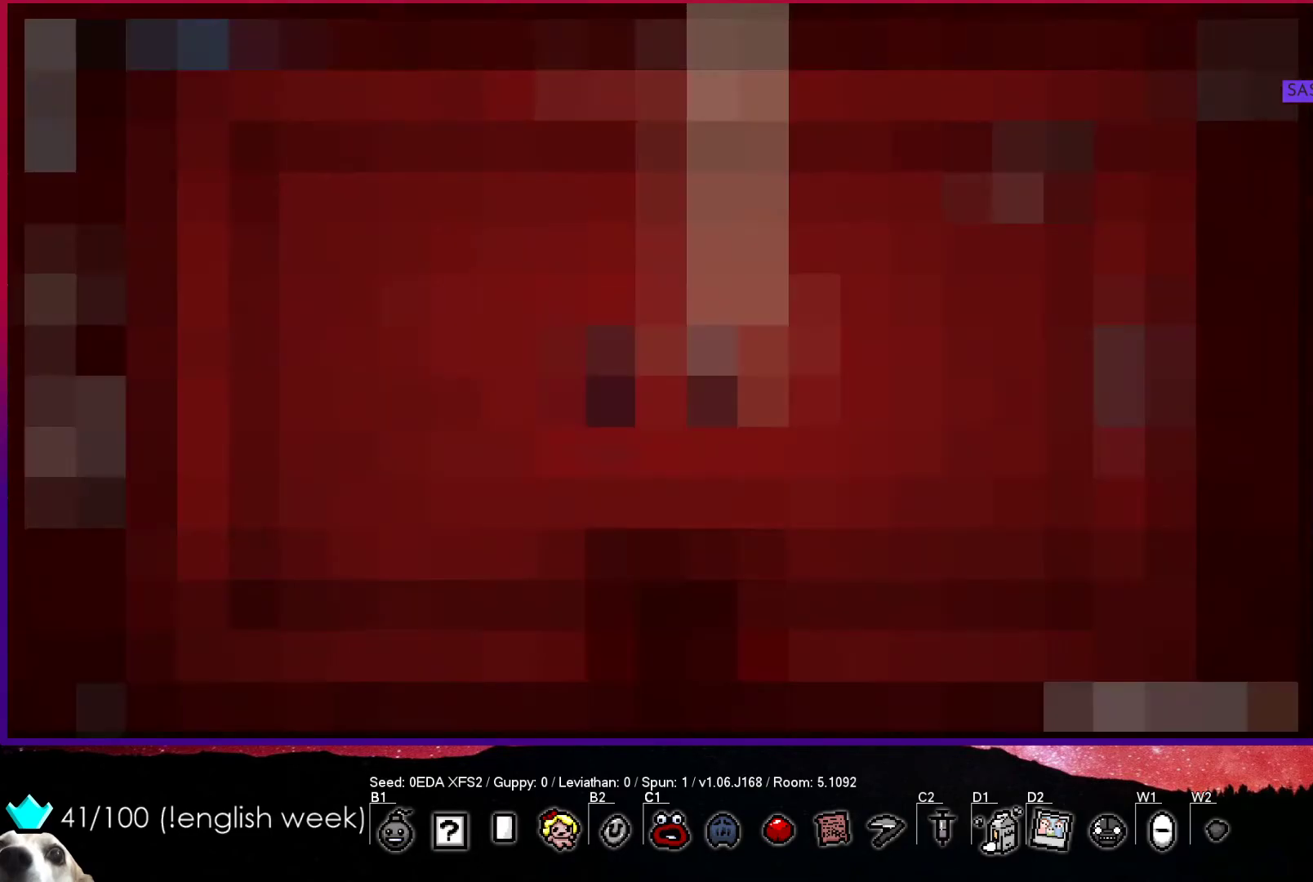
{"buttons": ["CROSS"], "left_stick": "center", "events": [[67, "CROSS", "up"], [117, "CROSS", "down"], [200, "CROSS", "up"], [317, "CROSS", "down"], [350, "CROSS", "up"], [433, "CROSS", "down"]]}
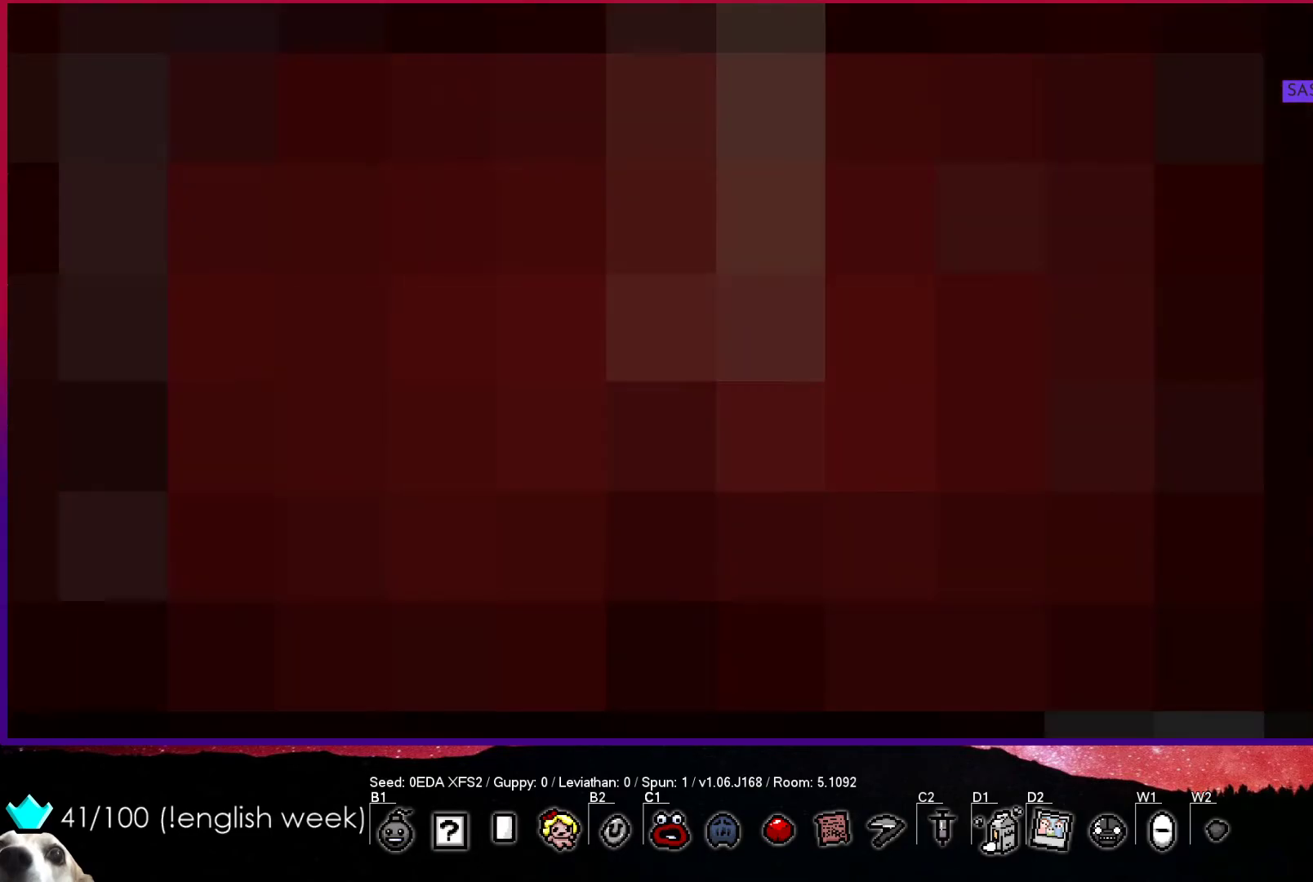
{"buttons": [], "left_stick": "center", "events": [[50, "CROSS", "up"]]}
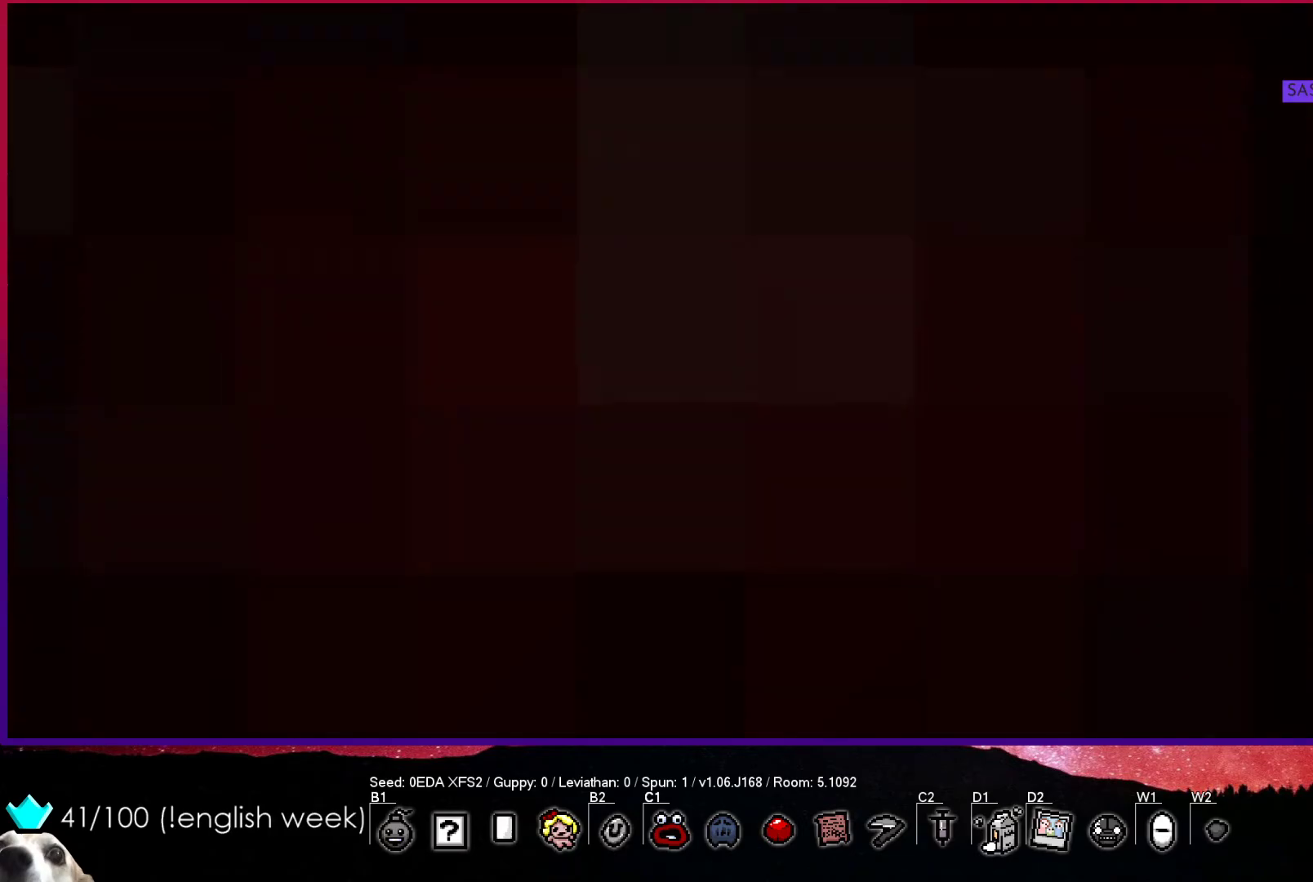
{"buttons": [], "left_stick": "center", "events": []}
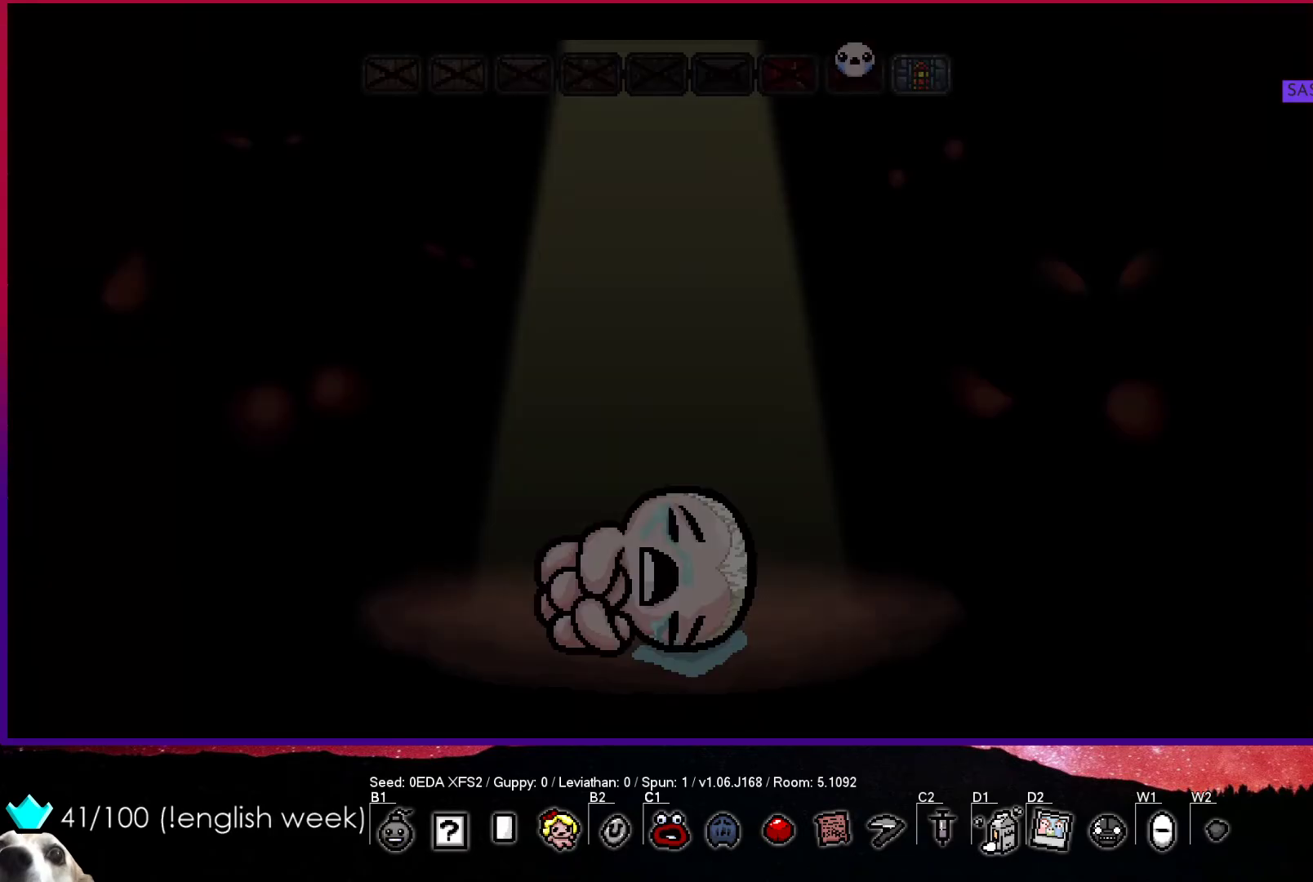
{"buttons": [], "left_stick": "center", "events": []}
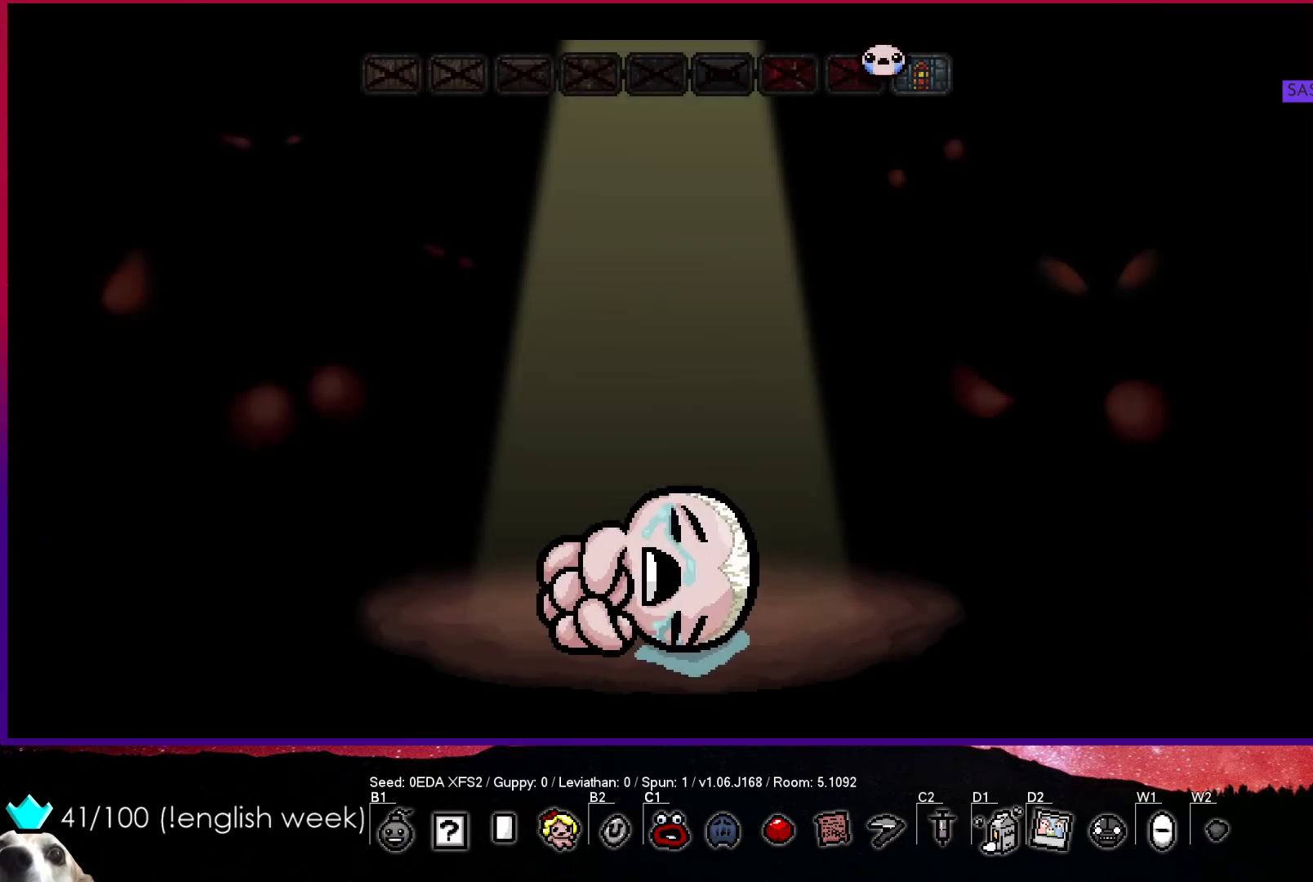
{"buttons": [], "left_stick": "center", "events": []}
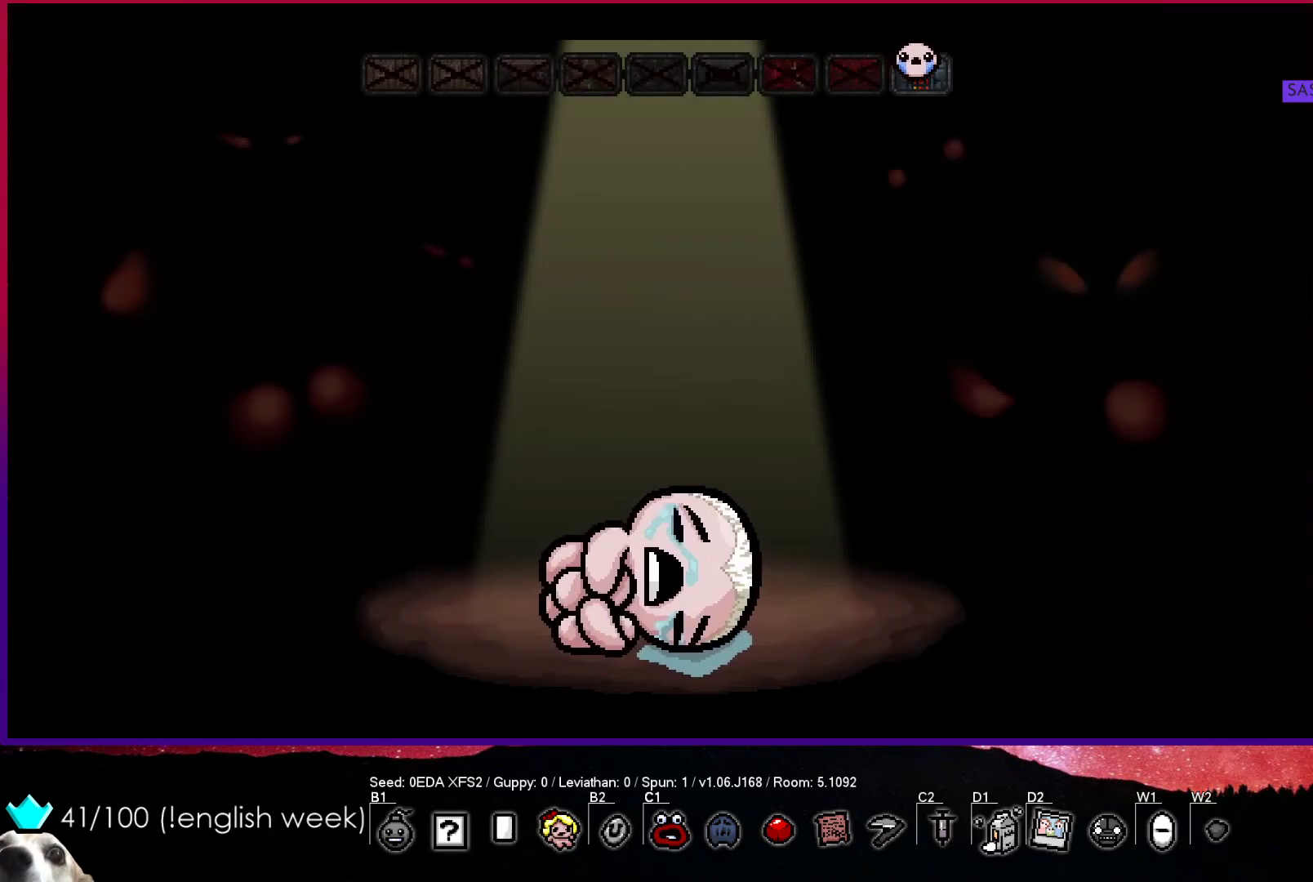
{"buttons": ["CROSS"], "left_stick": "center", "events": [[17, "CROSS", "down"], [117, "CROSS", "up"], [200, "CROSS", "down"], [267, "CROSS", "up"], [317, "CROSS", "down"], [400, "CROSS", "up"], [483, "CROSS", "down"]]}
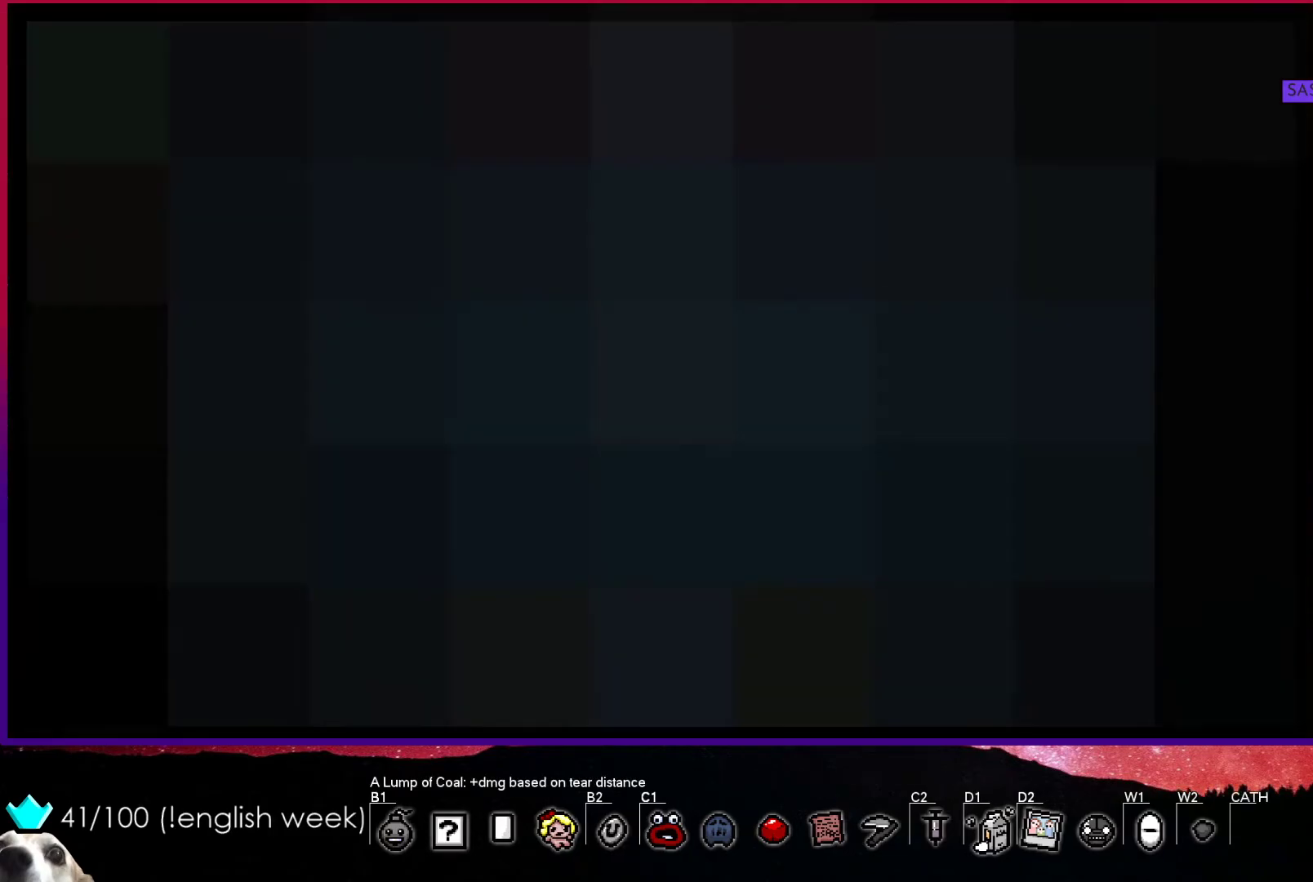
{"buttons": [], "left_stick": "center", "events": [[33, "CROSS", "up"], [117, "CROSS", "down"], [200, "CROSS", "up"], [267, "CROSS", "down"], [333, "CROSS", "up"]]}
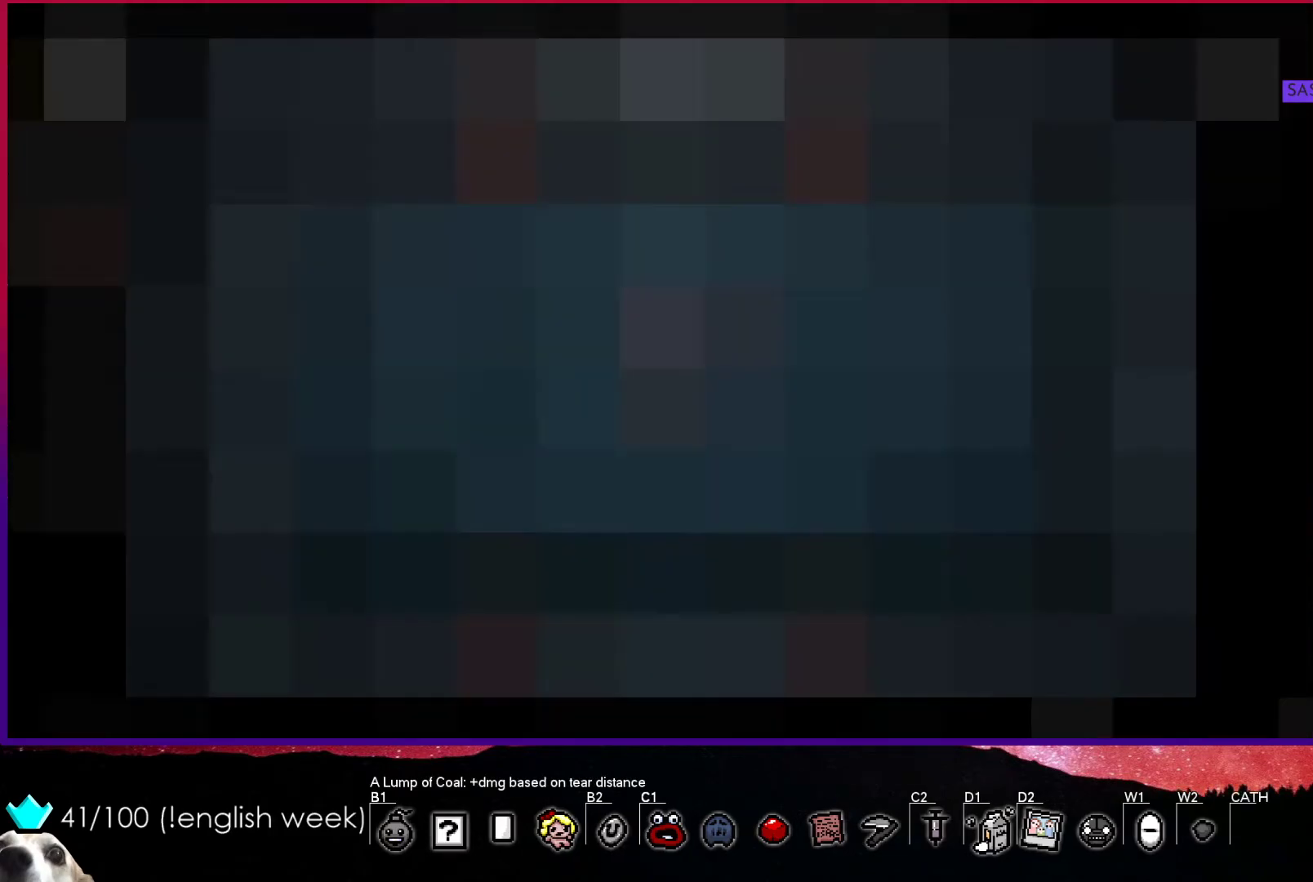
{"buttons": [], "left_stick": "center", "events": [[83, "CROSS", "down"], [133, "CROSS", "up"], [233, "CROSS", "down"], [317, "CROSS", "up"], [367, "CROSS", "down"], [450, "CROSS", "up"]]}
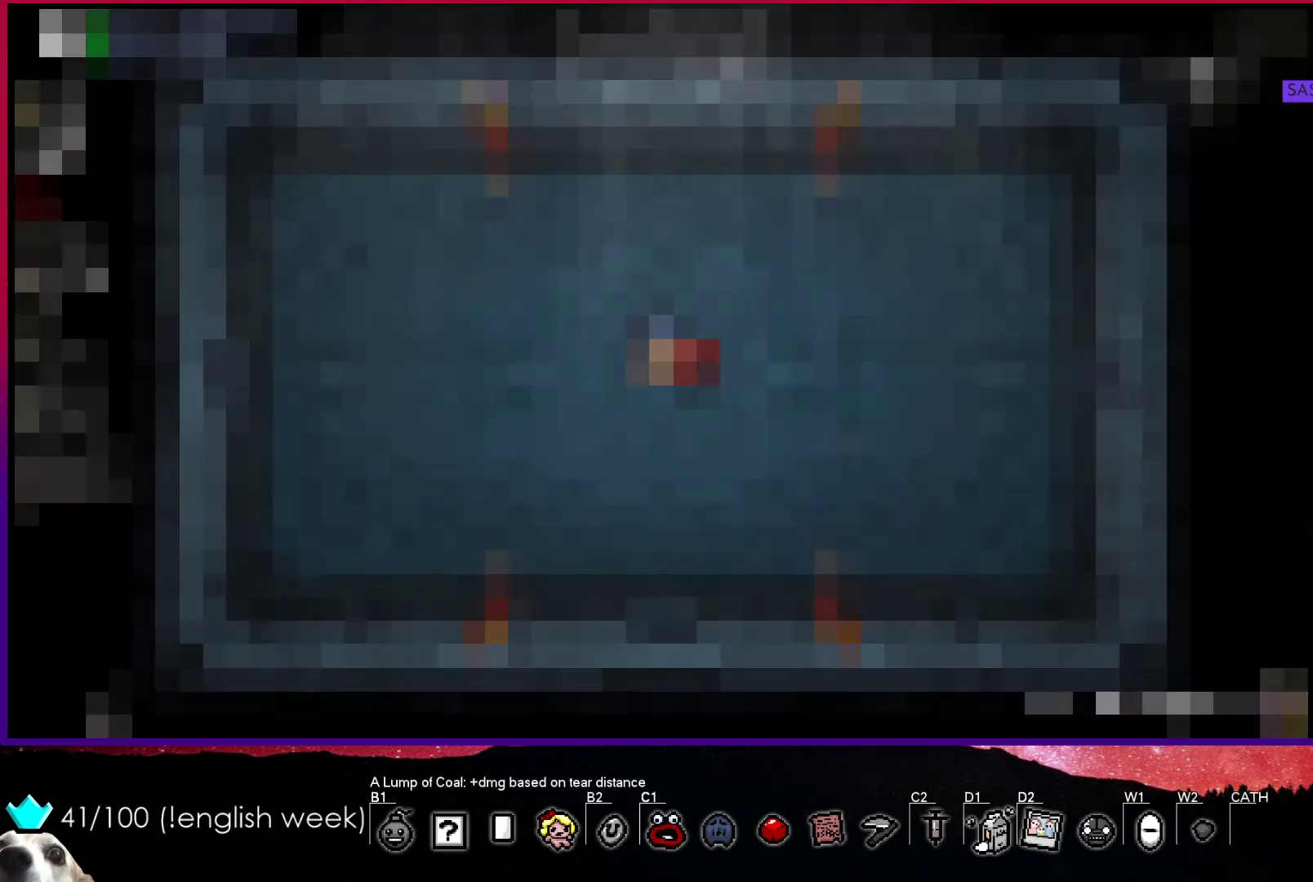
{"buttons": [], "left_stick": "center", "events": [[33, "CROSS", "down"], [100, "CROSS", "up"], [217, "CROSS", "down"], [267, "CROSS", "up"]]}
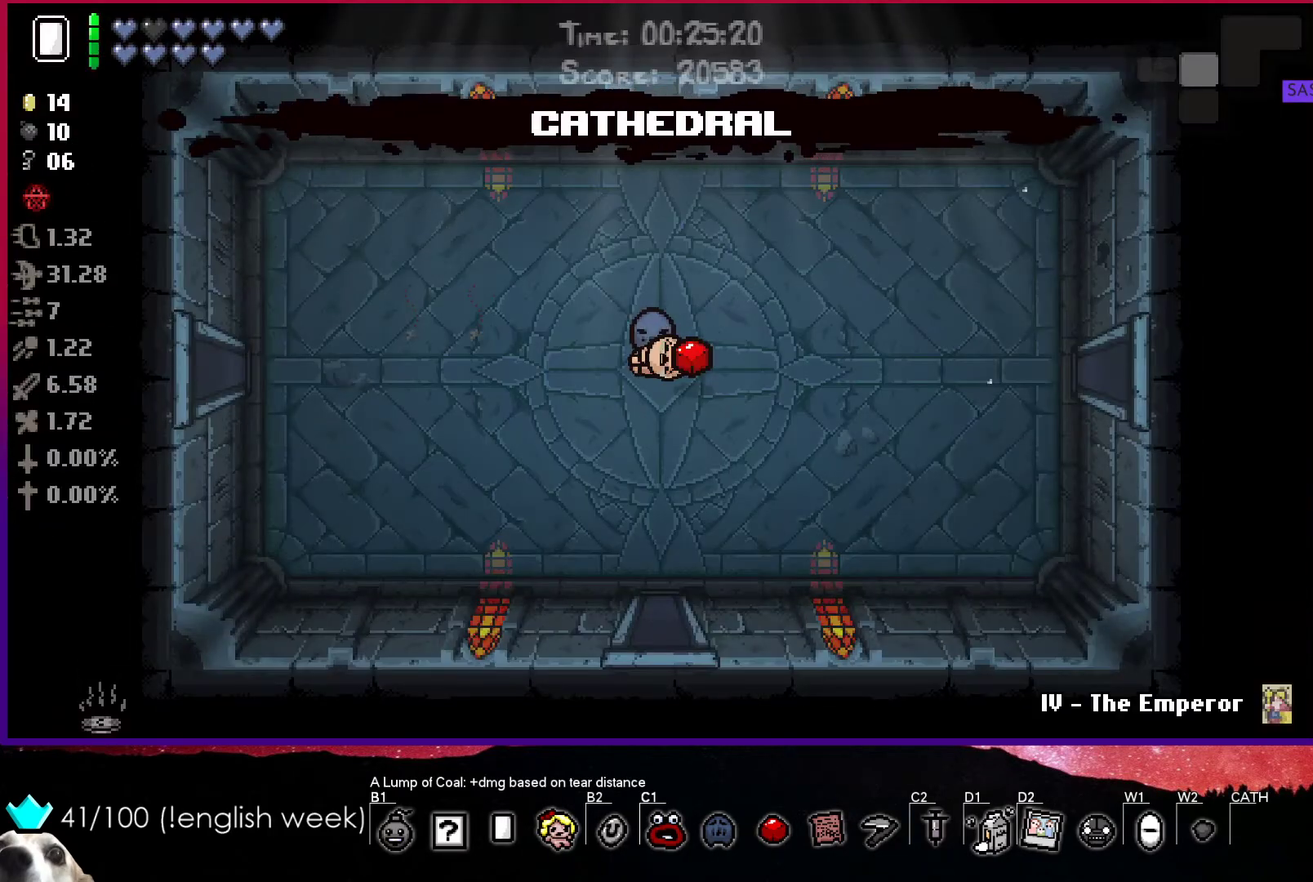
{"buttons": [], "left_stick": "center", "events": []}
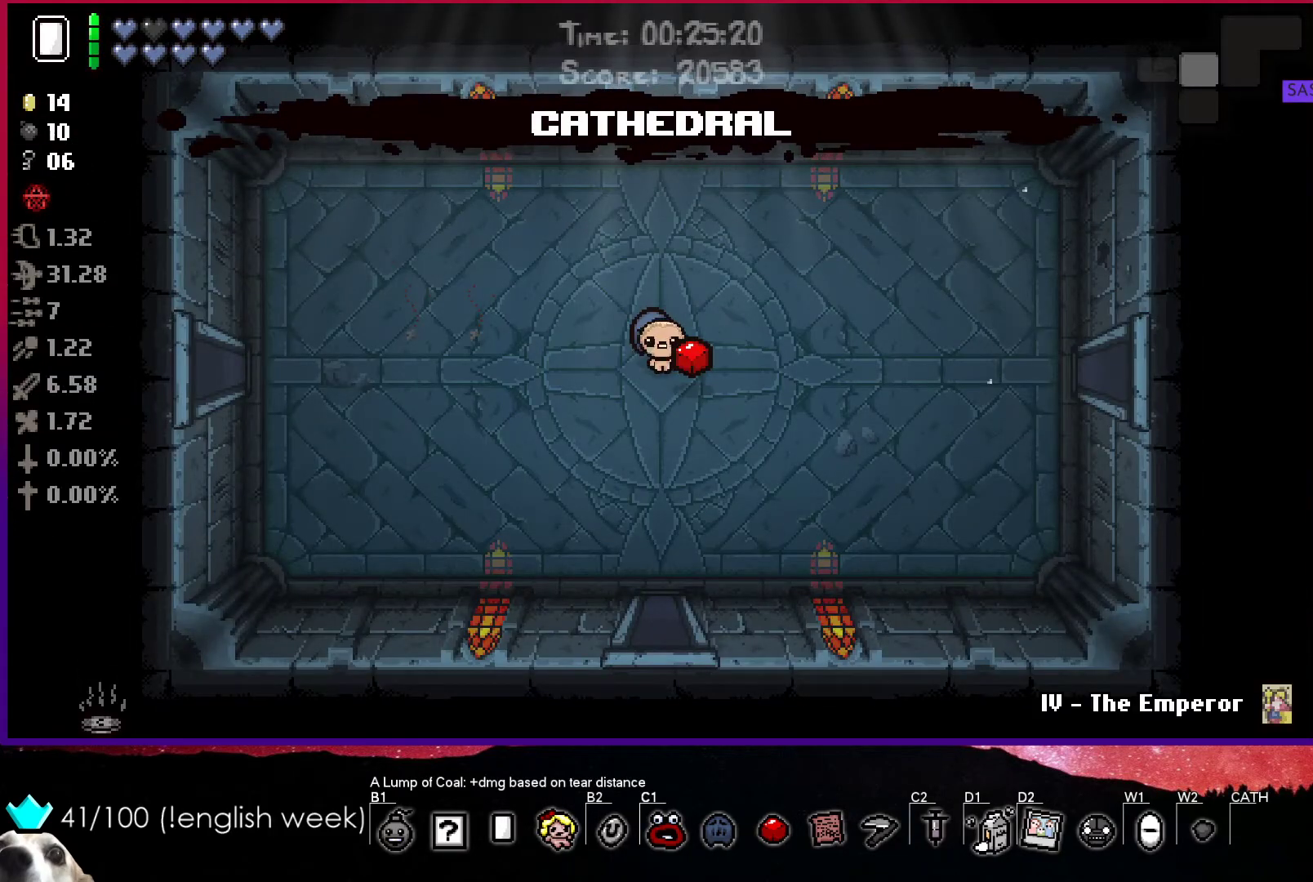
{"buttons": [], "left_stick": "center", "events": []}
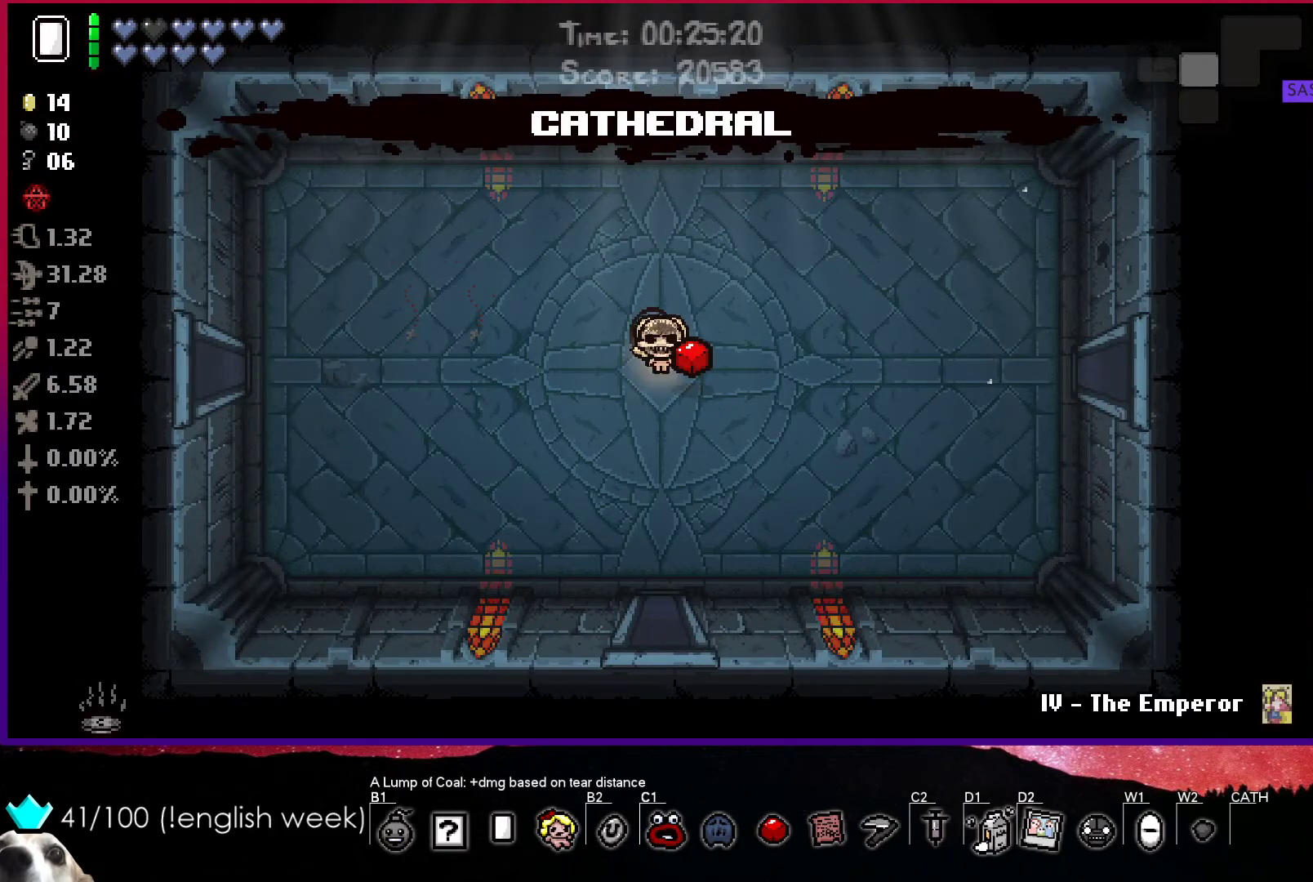
{"buttons": [], "left_stick": "center", "events": []}
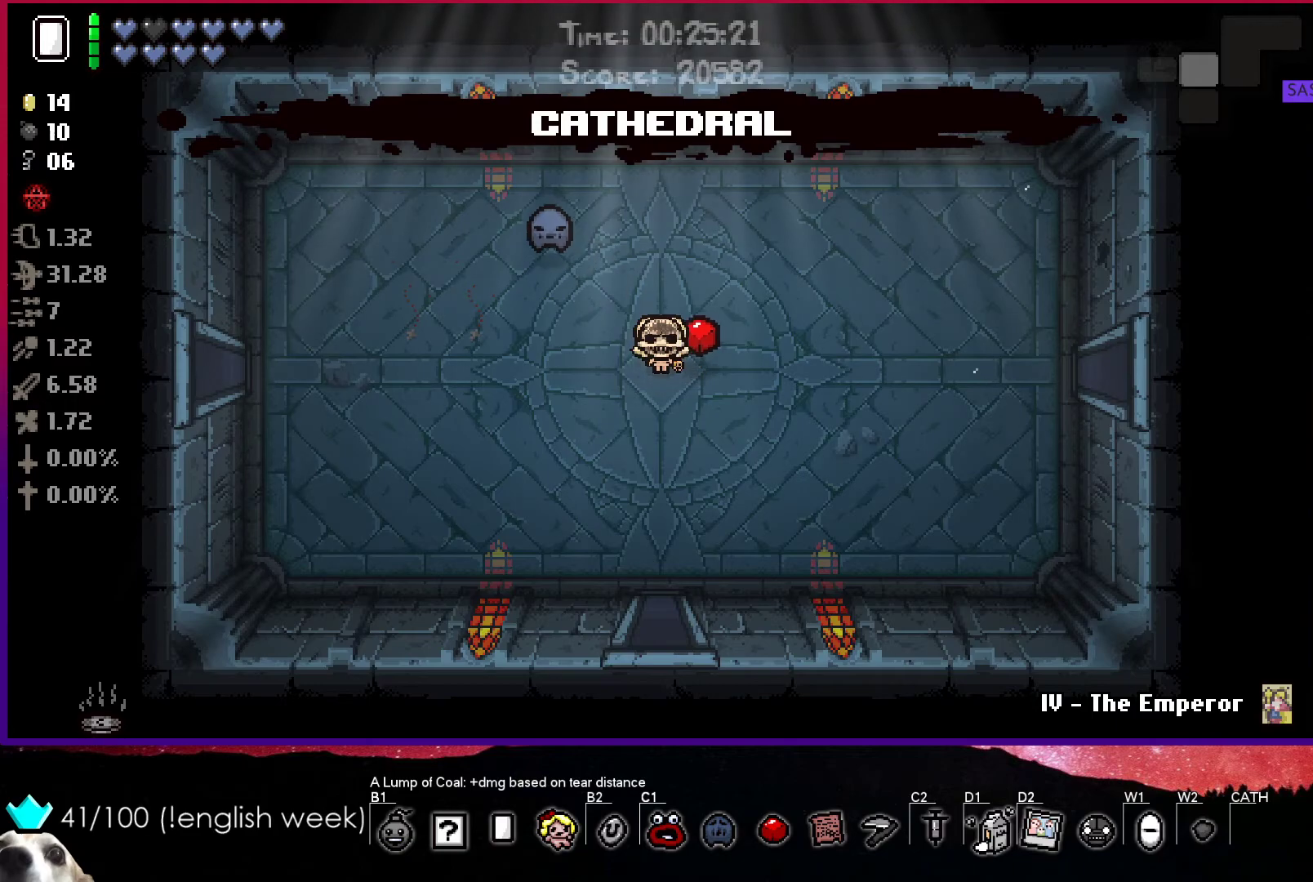
{"buttons": [], "left_stick": "center", "events": []}
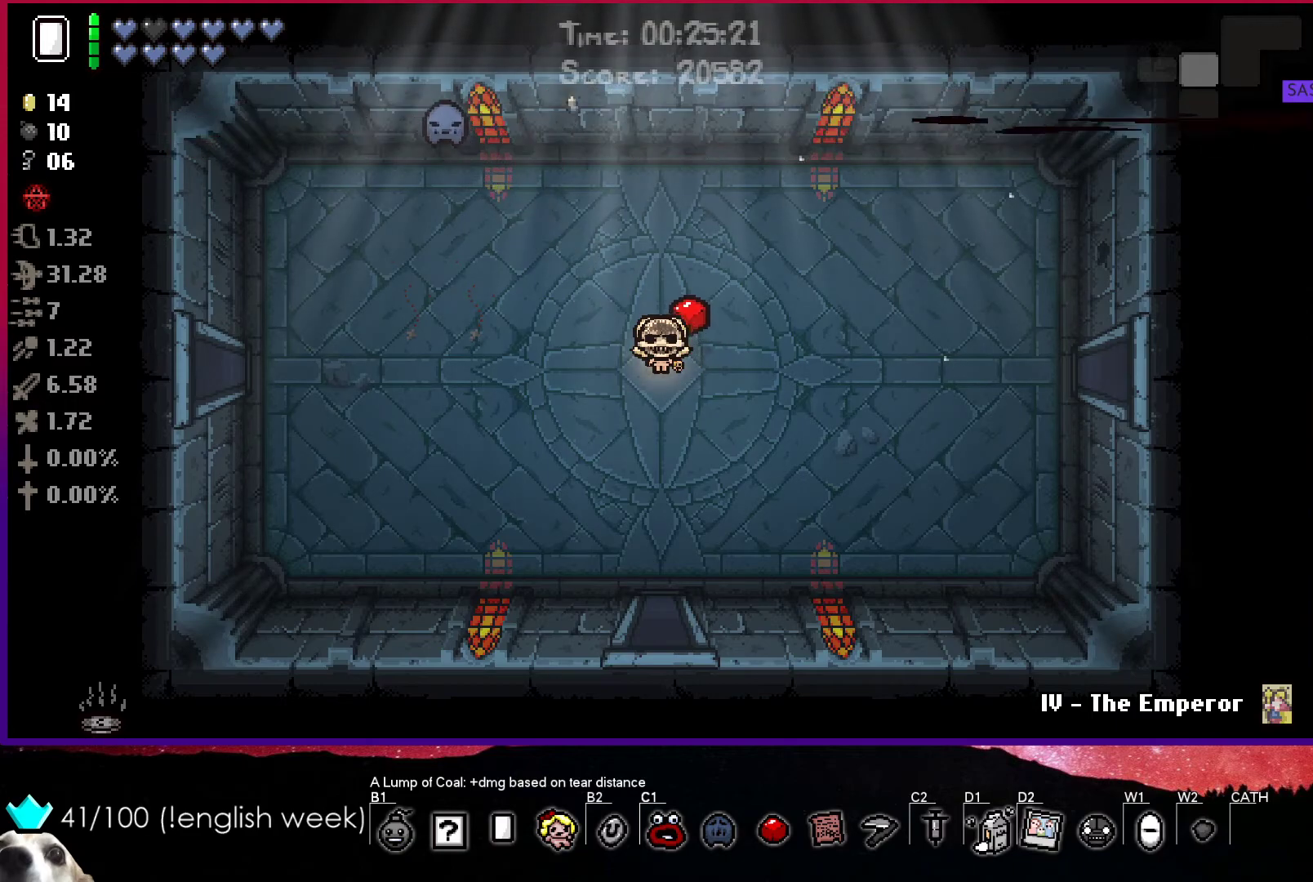
{"buttons": [], "left_stick": "center", "events": []}
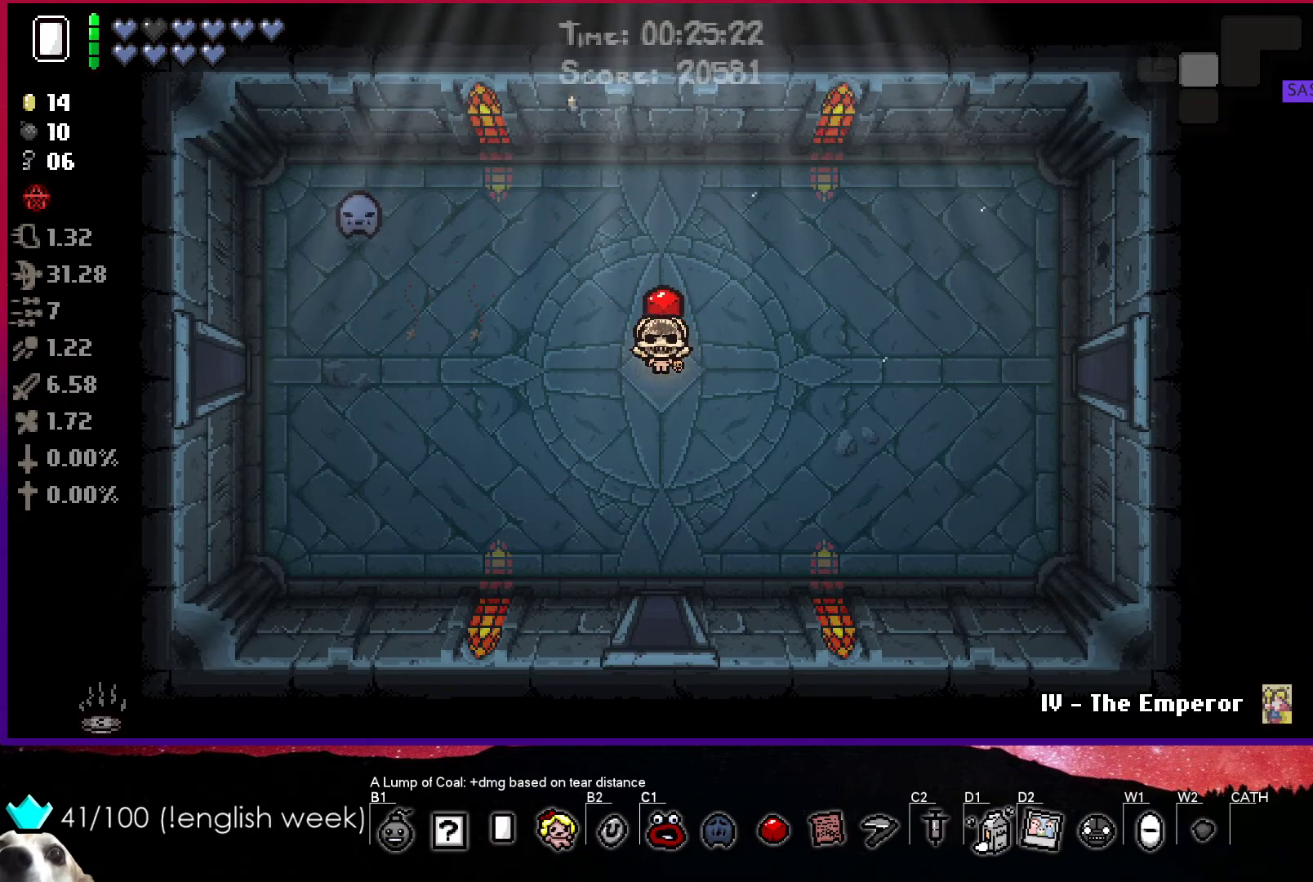
{"buttons": [], "left_stick": "center", "events": []}
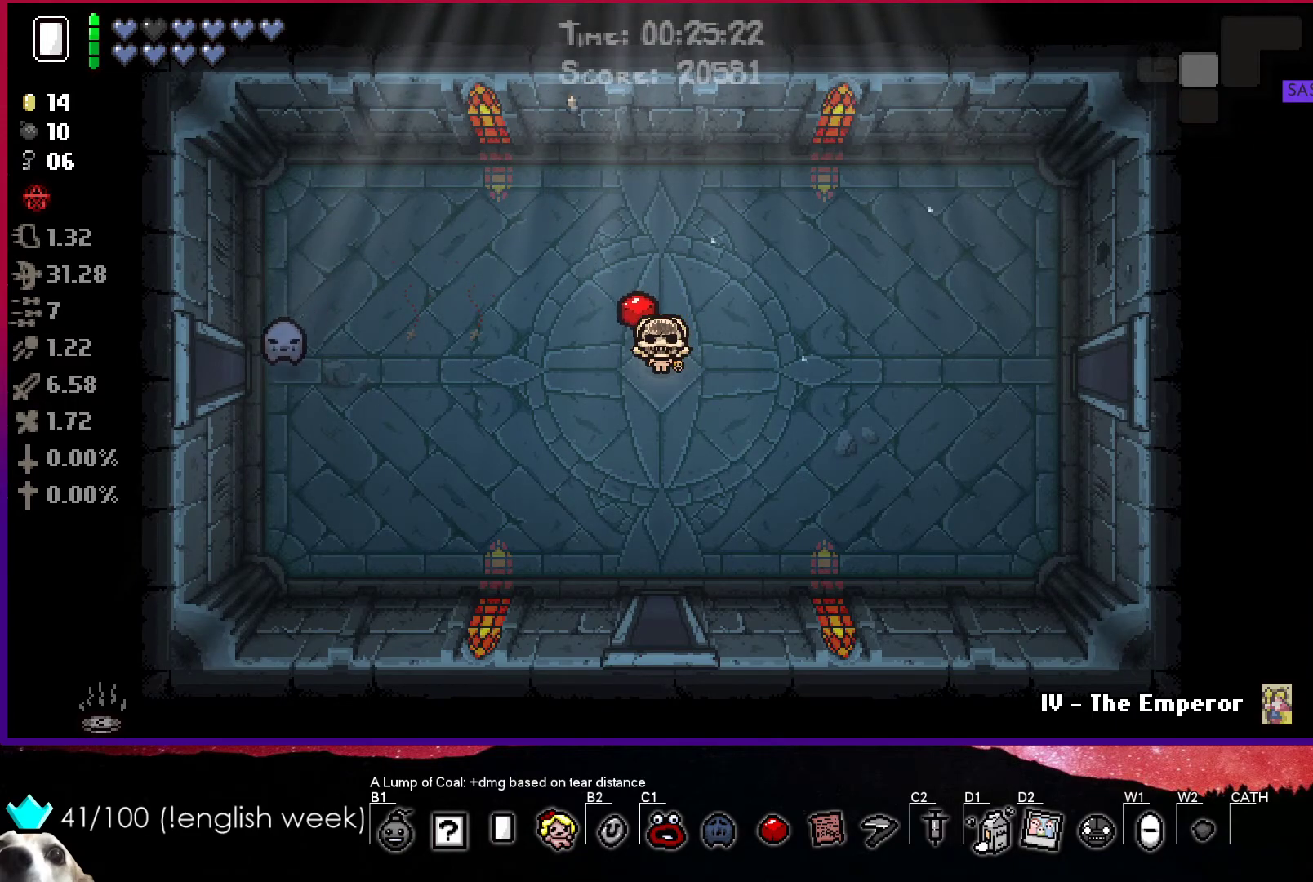
{"buttons": [], "left_stick": "center", "events": []}
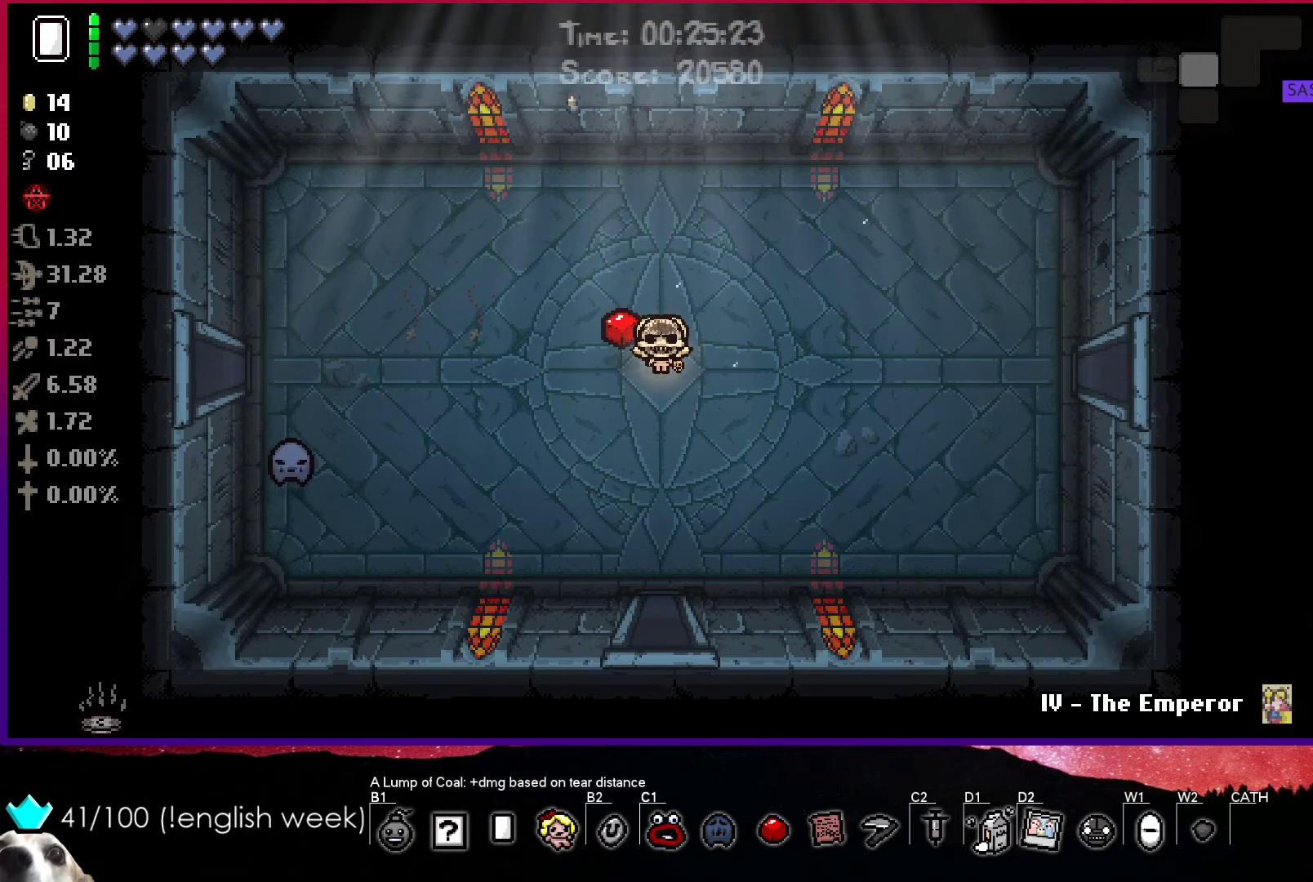
{"buttons": [], "left_stick": "center", "events": []}
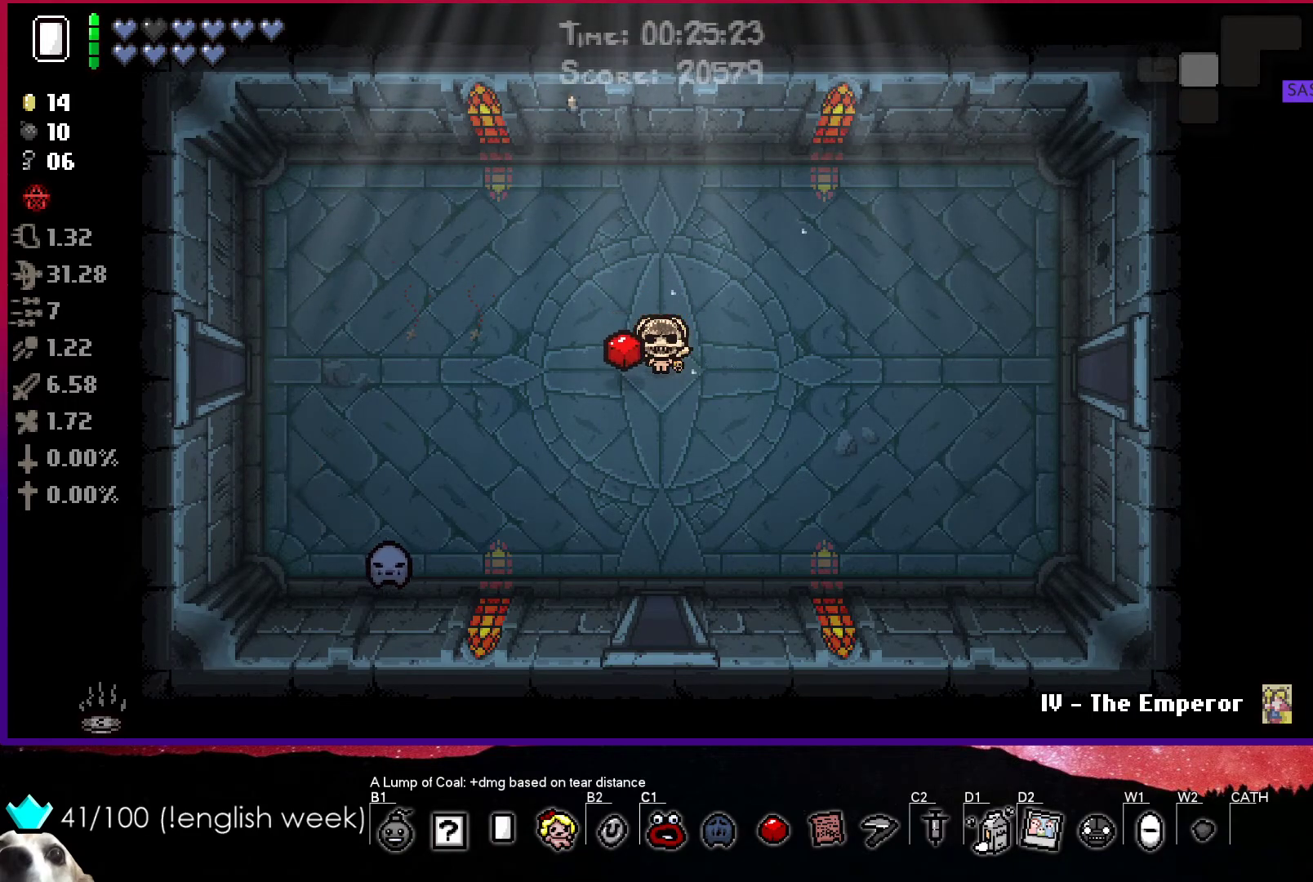
{"buttons": [], "left_stick": "center", "events": []}
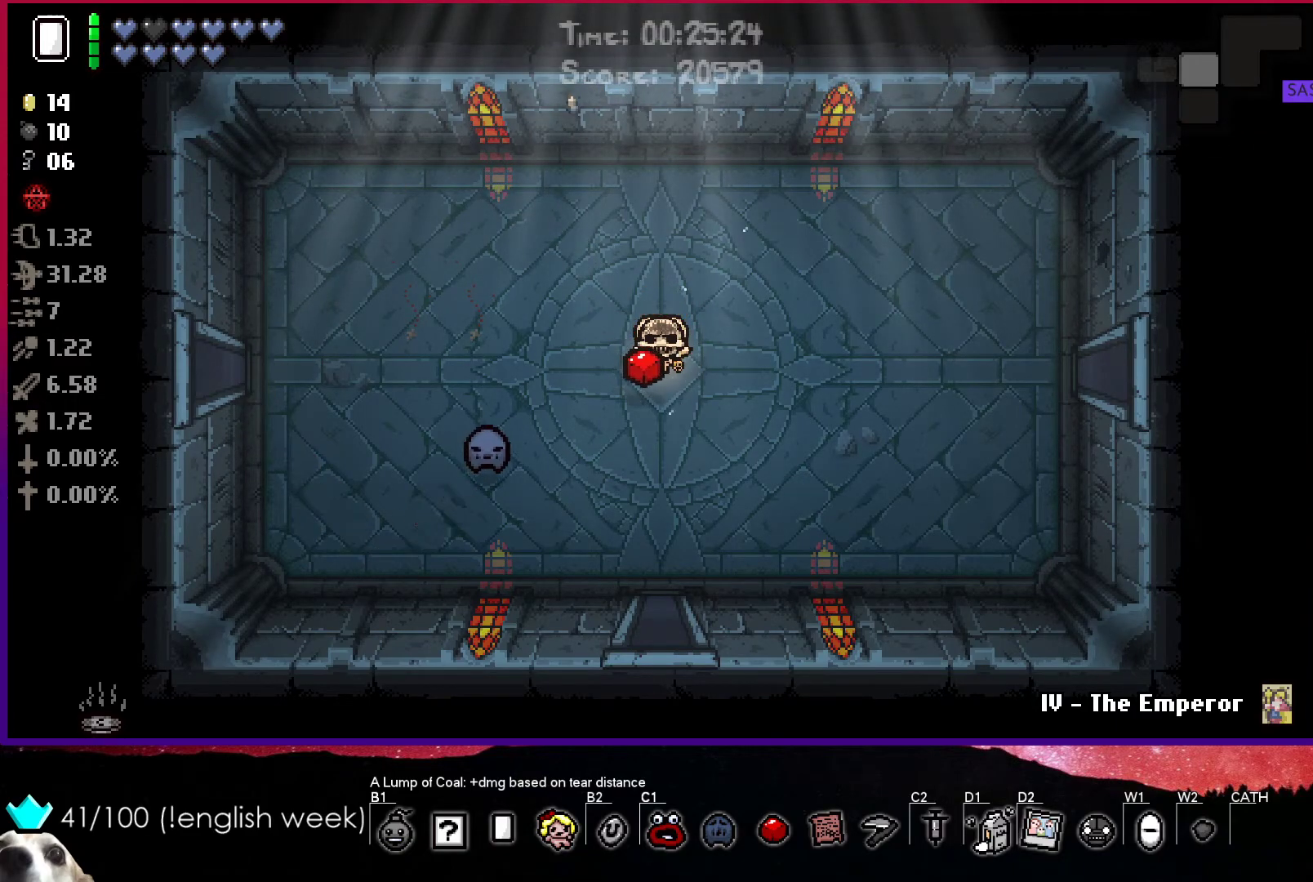
{"buttons": [], "left_stick": "center", "events": [[133, "R1", "down"], [283, "R1", "up"]]}
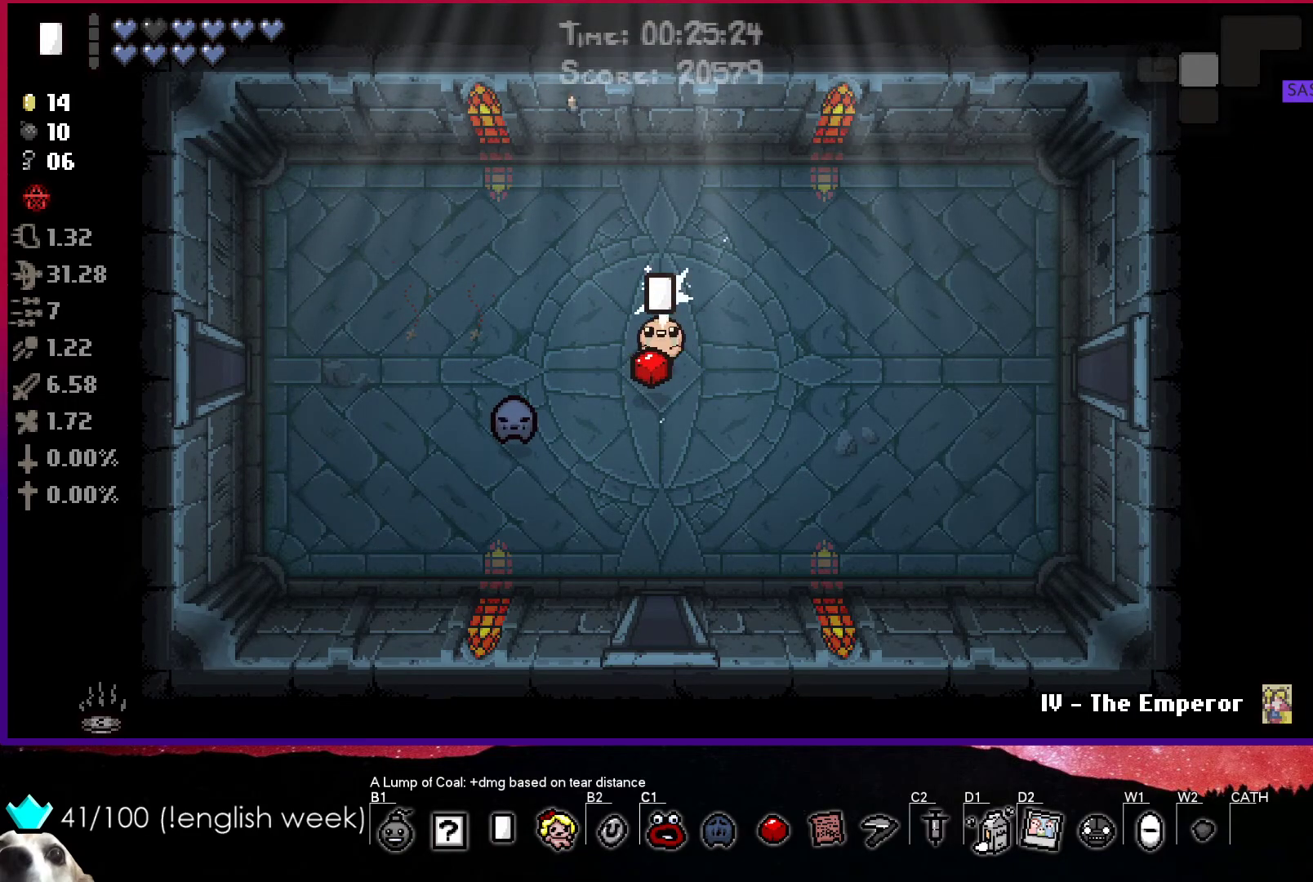
{"buttons": [], "left_stick": "center", "events": []}
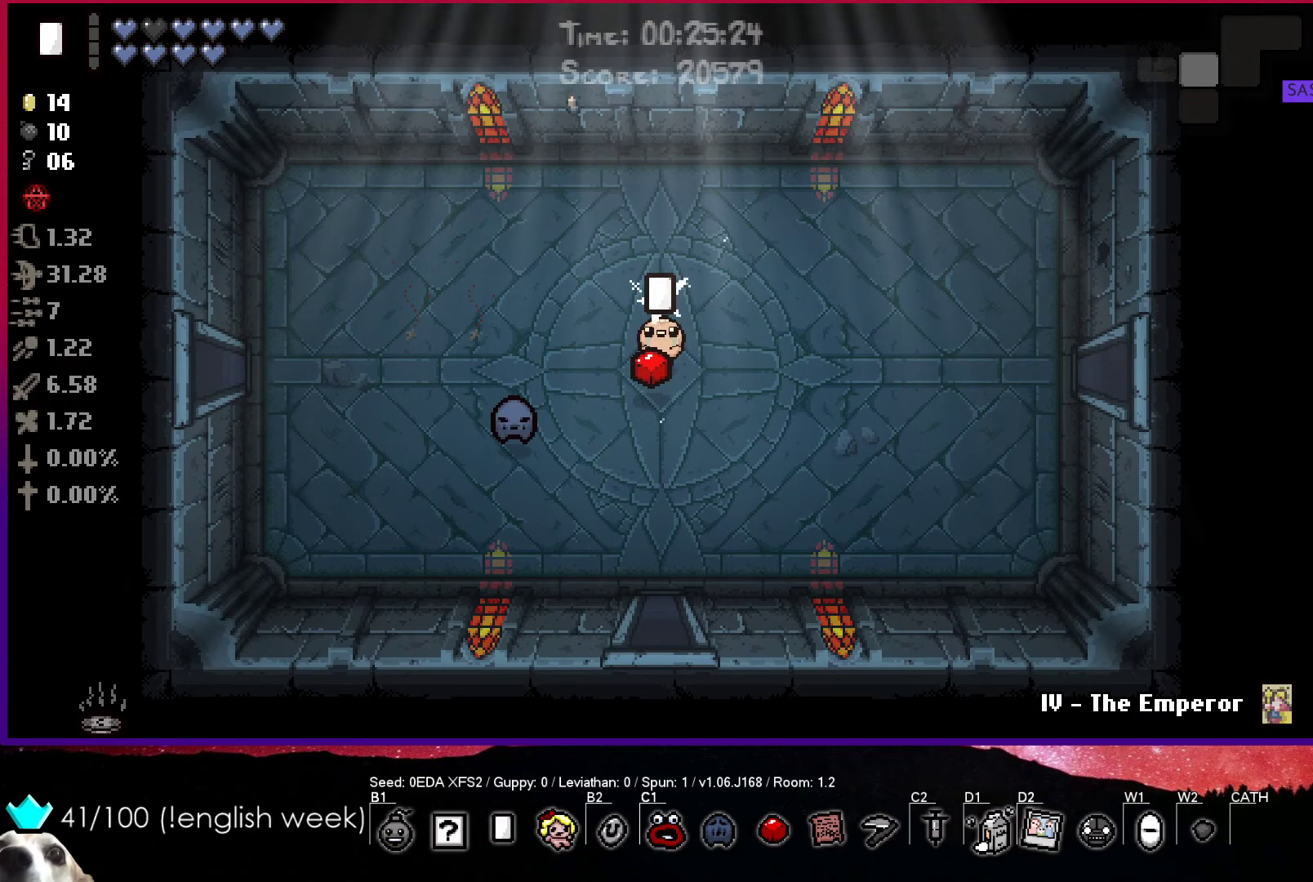
{"buttons": ["CROSS"], "left_stick": "center", "events": [[17, "CROSS", "down"], [117, "CROSS", "up"], [300, "CROSS", "down"], [367, "CROSS", "up"], [450, "CROSS", "down"]]}
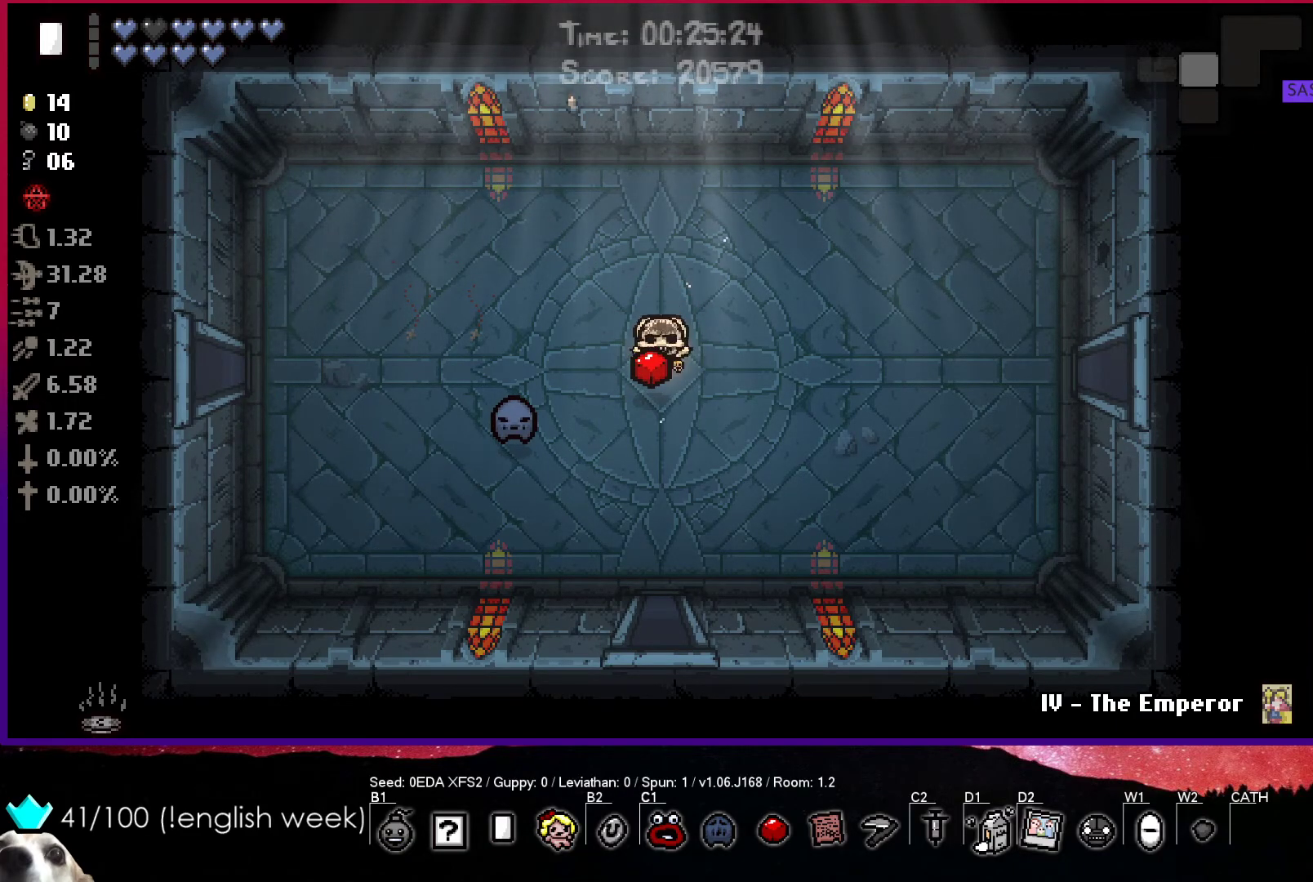
{"buttons": ["CROSS"], "left_stick": "center", "events": [[33, "CROSS", "up"], [117, "CROSS", "down"], [183, "CROSS", "up"], [367, "CROSS", "down"], [450, "CROSS", "up"], [500, "CROSS", "down"]]}
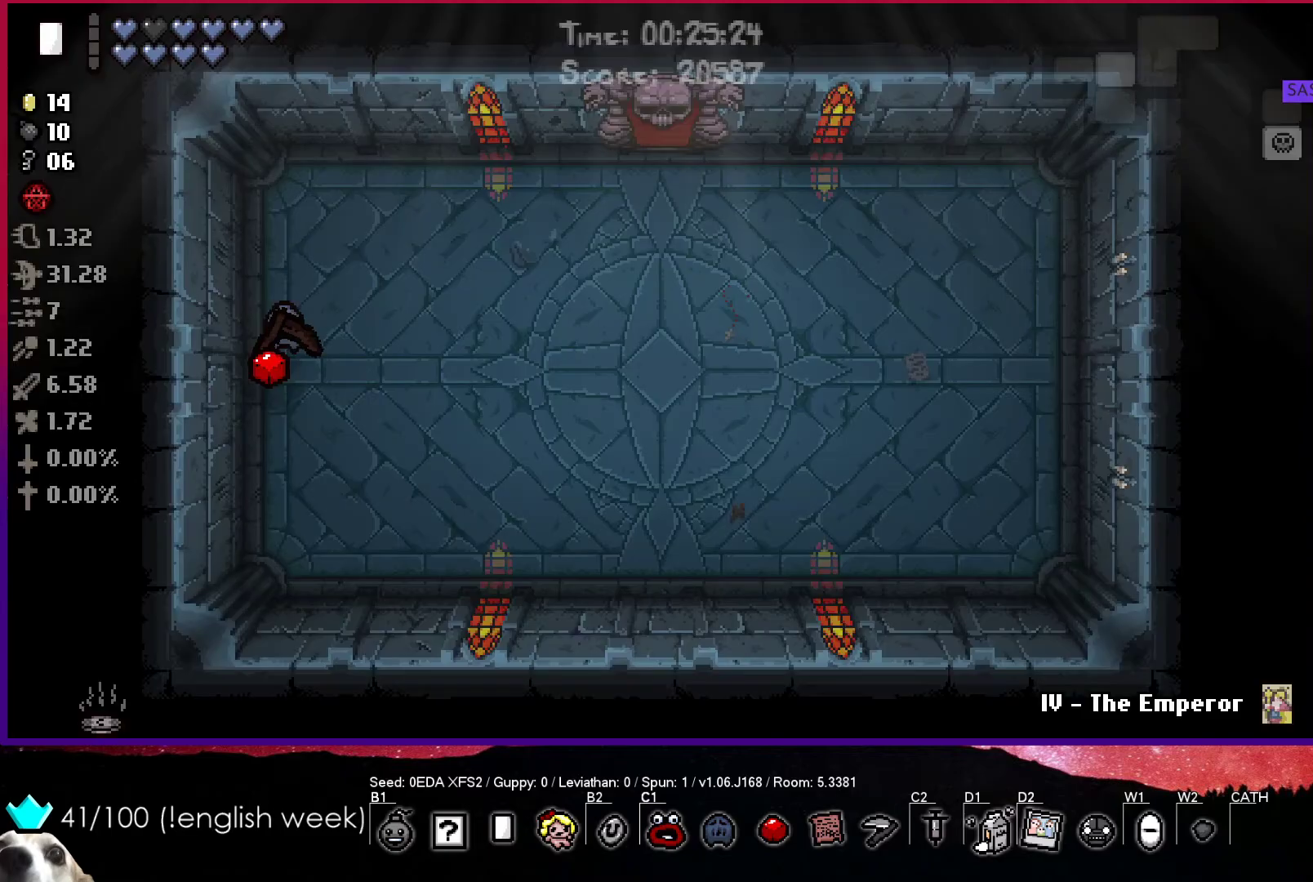
{"buttons": [], "left_stick": "up-right", "events": [[100, "CROSS", "up"], [367, "left_stick", "up"], [500, "left_stick", "up-right"]]}
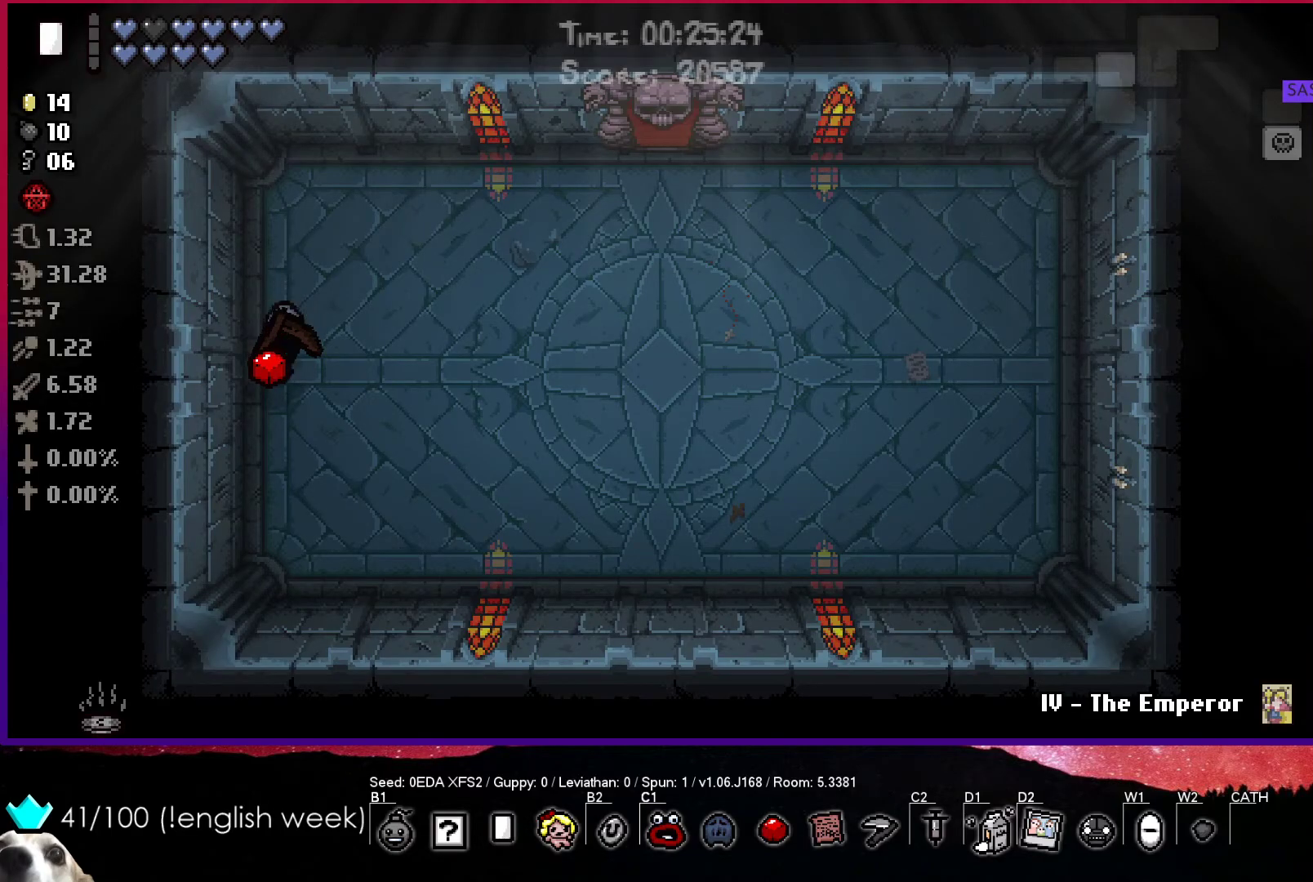
{"buttons": ["CIRCLE"], "left_stick": "right", "events": [[33, "CIRCLE", "down"], [483, "left_stick", "right"]]}
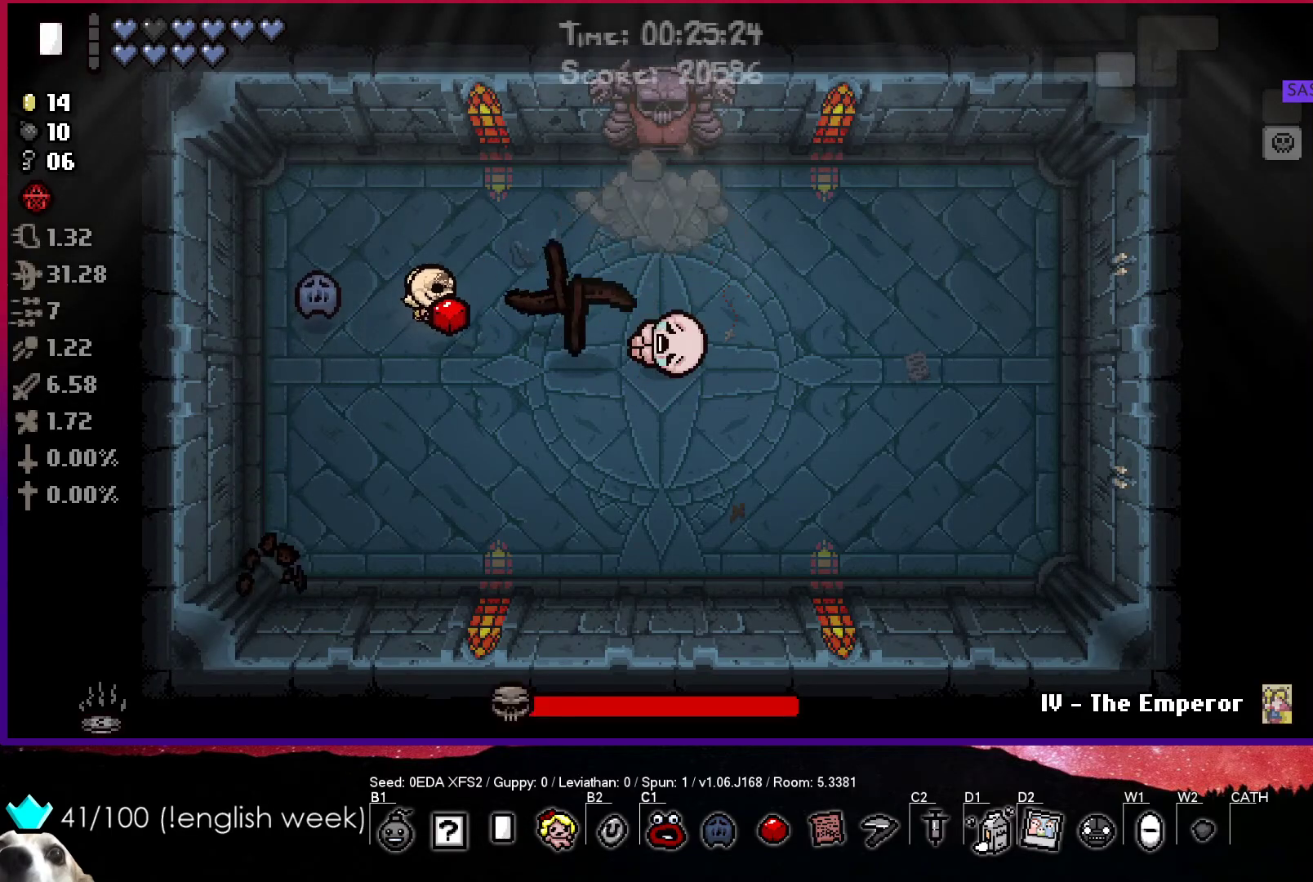
{"buttons": ["CIRCLE"], "left_stick": "down", "events": [[117, "left_stick", "center"], [200, "left_stick", "down-right"], [367, "left_stick", "center"], [450, "left_stick", "down"]]}
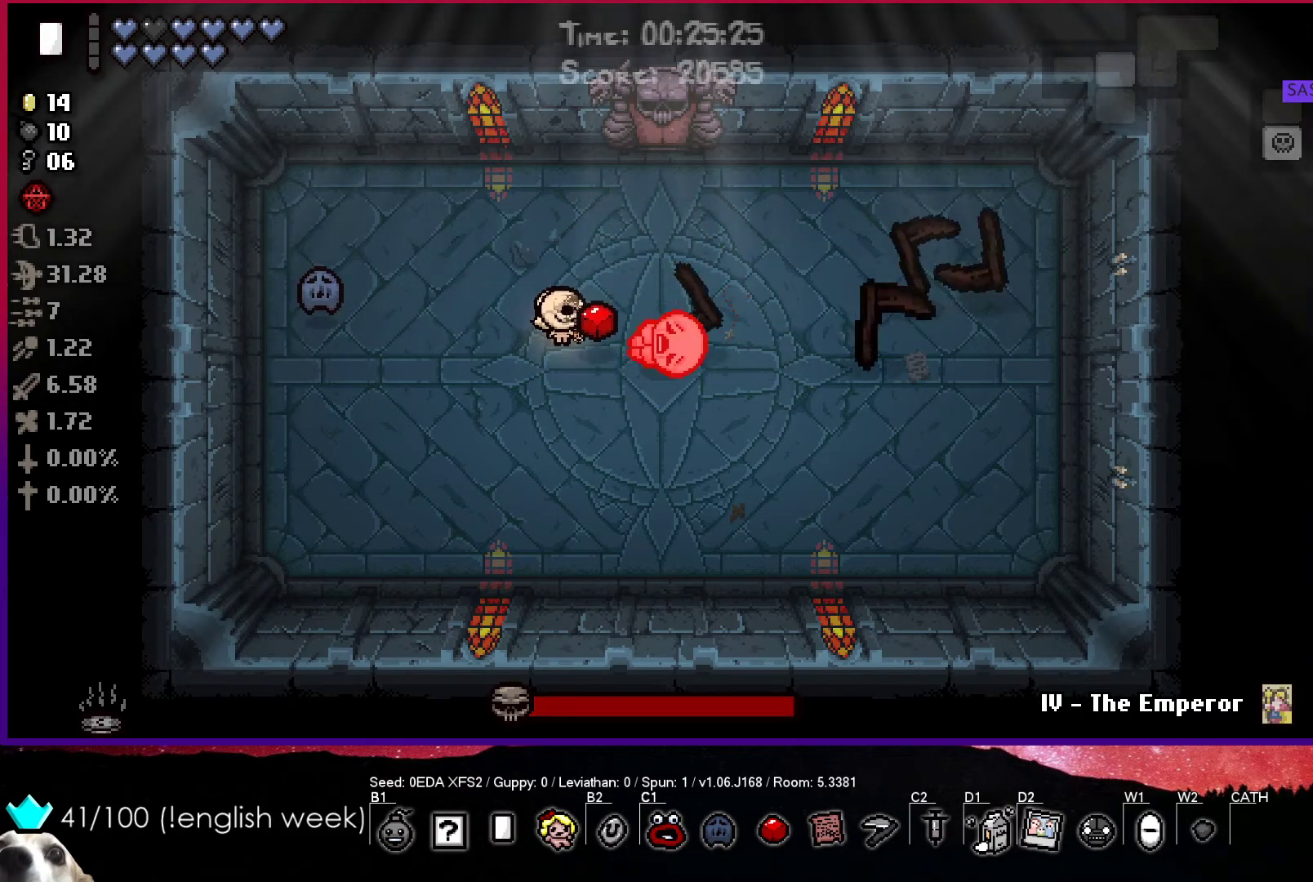
{"buttons": ["TRIANGLE"], "left_stick": "center", "events": [[50, "TRIANGLE", "down"], [67, "left_stick", "center"], [167, "CIRCLE", "up"], [200, "left_stick", "down"], [317, "left_stick", "center"], [383, "left_stick", "right"], [467, "left_stick", "center"]]}